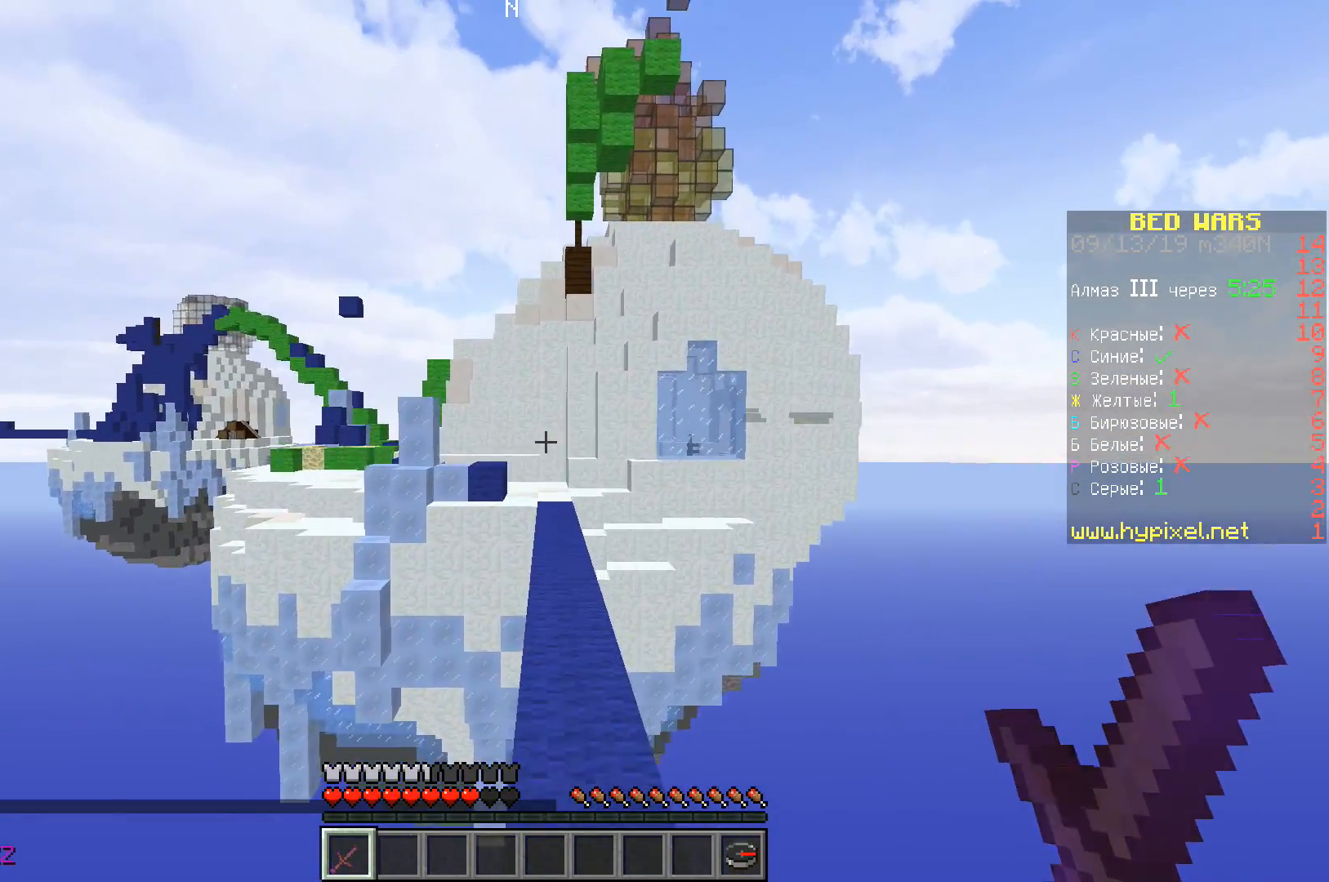
Gameplay with keyboard; each line is a JSON object with the keys held at the frame after it. "events" lists presses ("down") and releases ("up") of "a", "d", "s", "space" and "w" between this image and that frame as [ms after this image, input, new state], when the widget could be followed in between. No other keys are recorded. Mouse input is not recorded.
{"keys": ["space", "w"], "events": []}
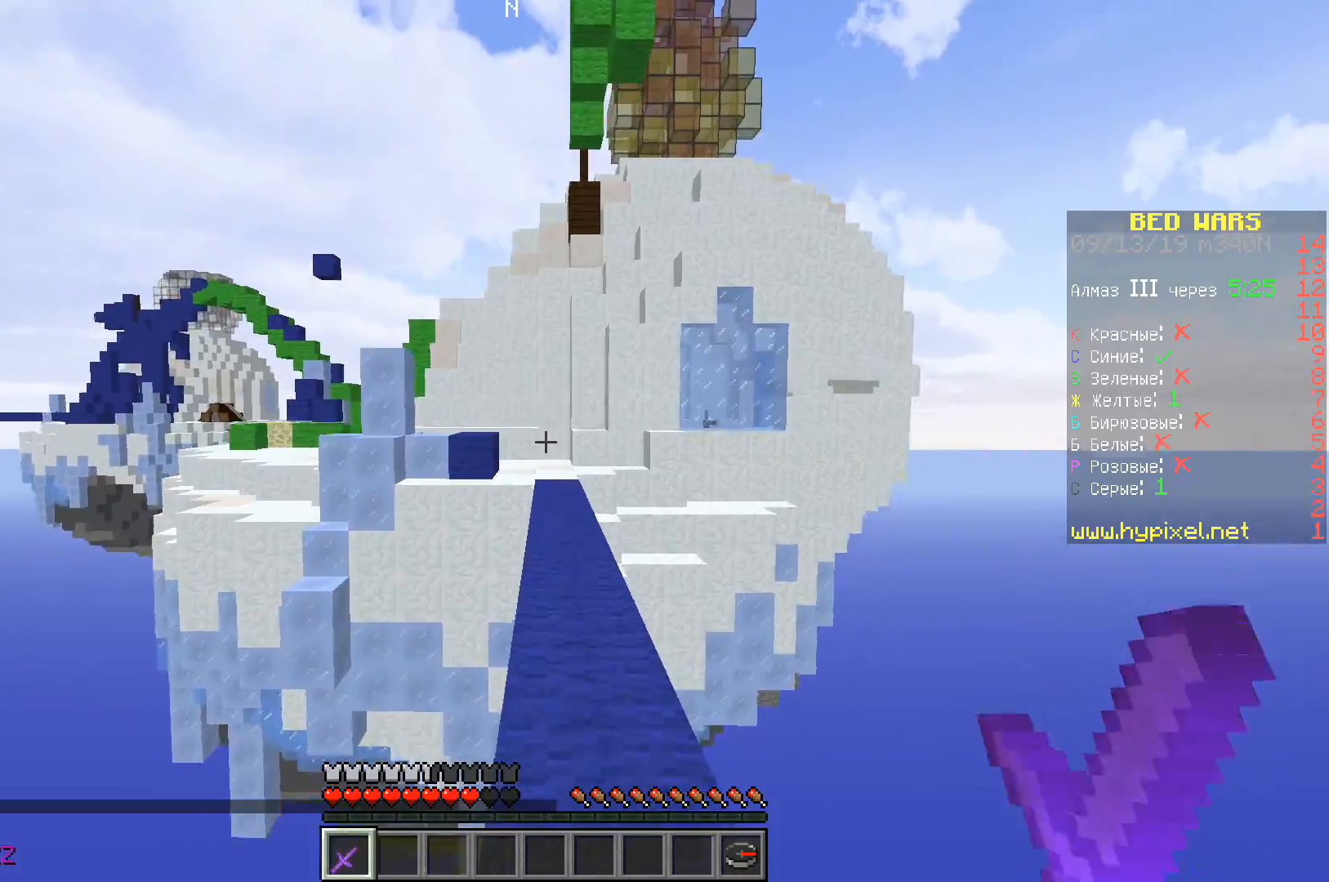
{"keys": ["space", "w"], "events": []}
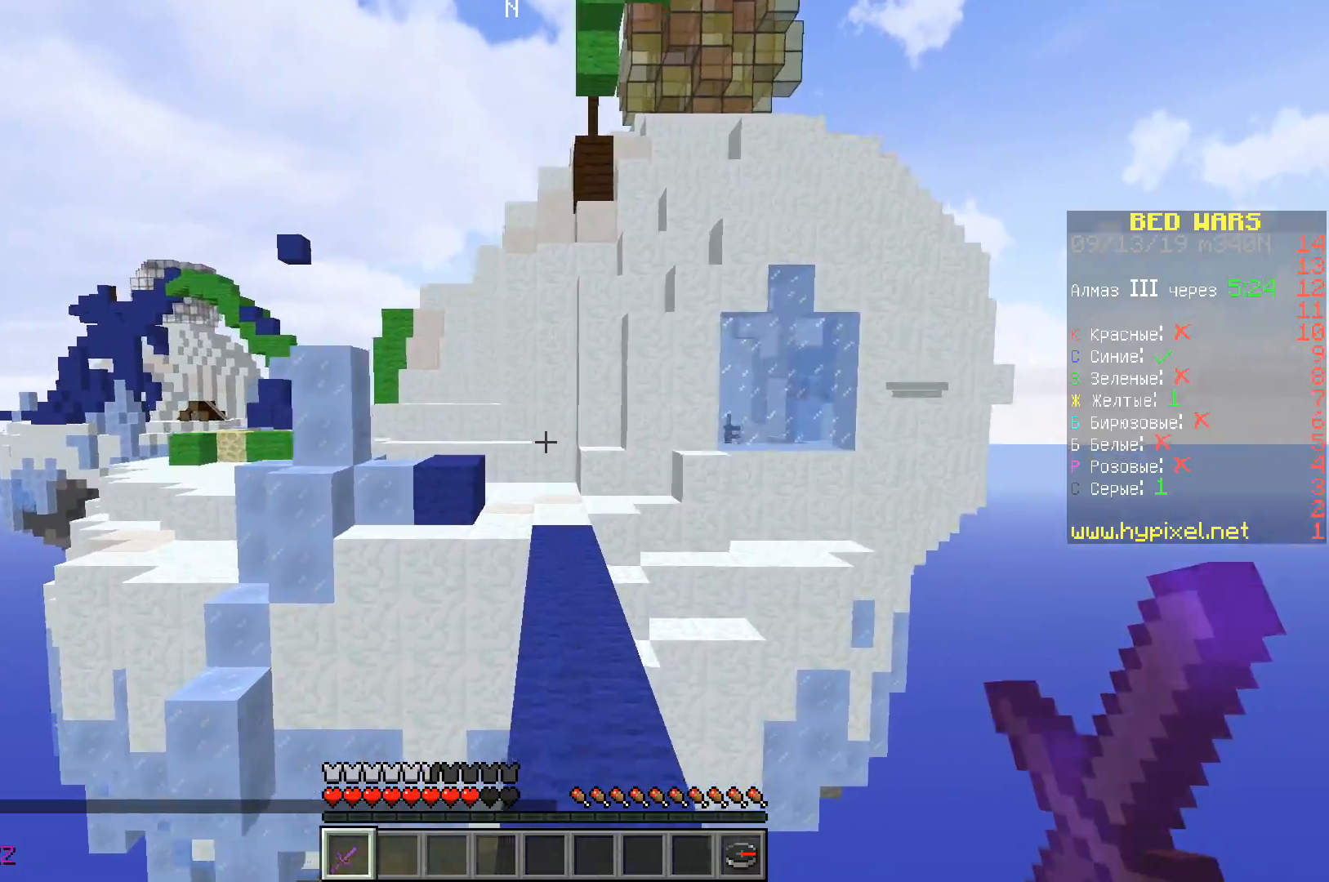
{"keys": ["space", "w"], "events": []}
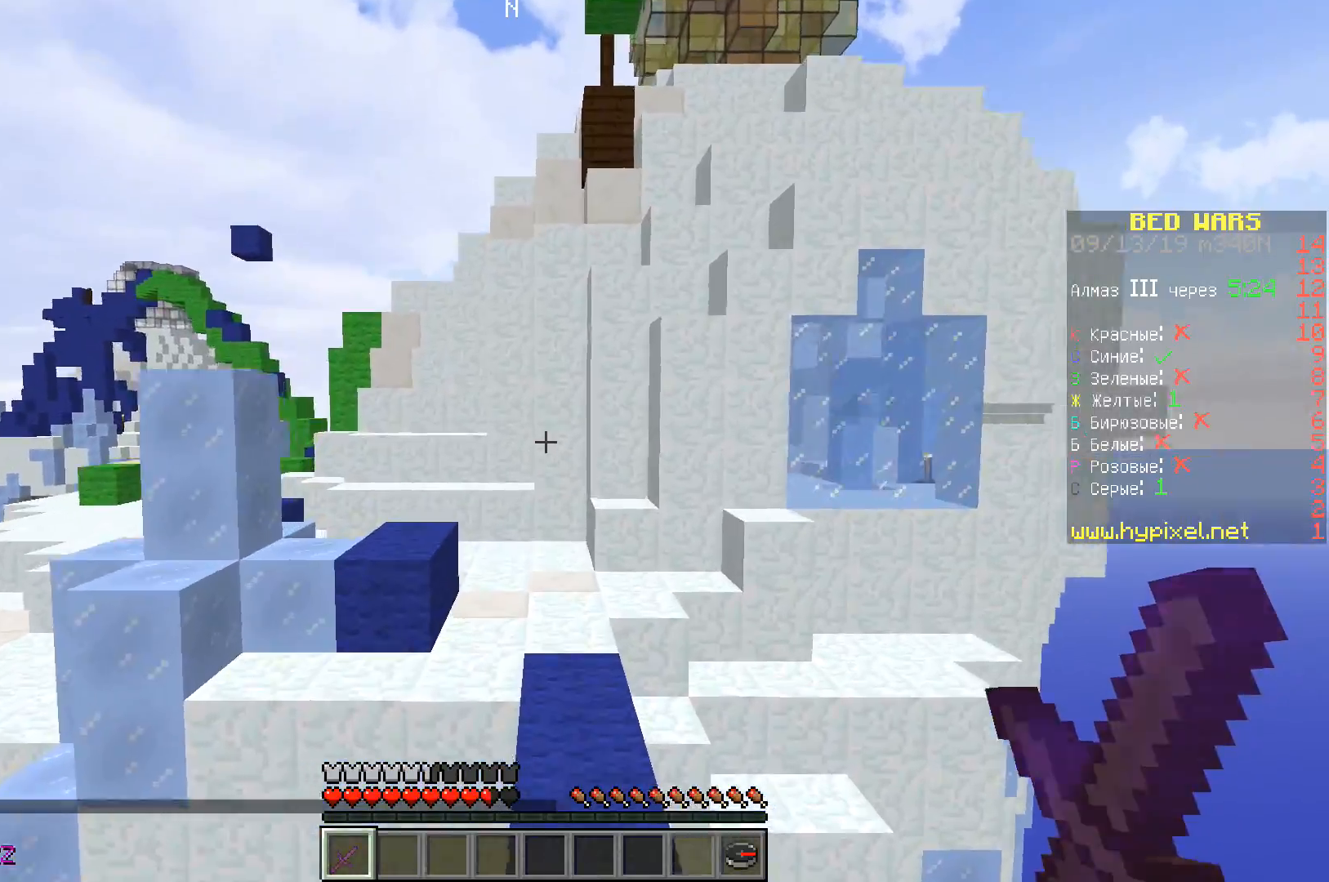
{"keys": ["space", "w"], "events": []}
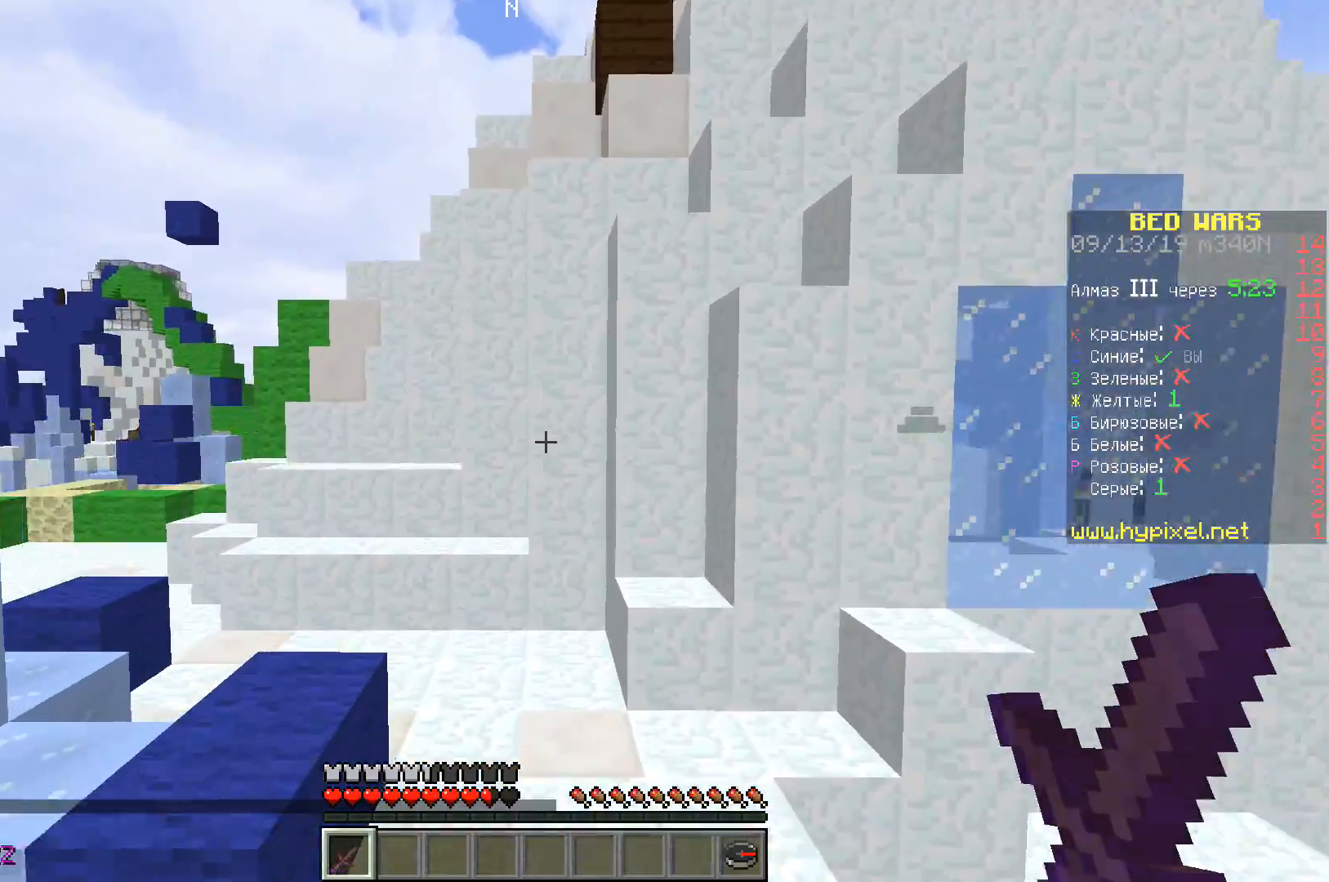
{"keys": ["space", "w"], "events": []}
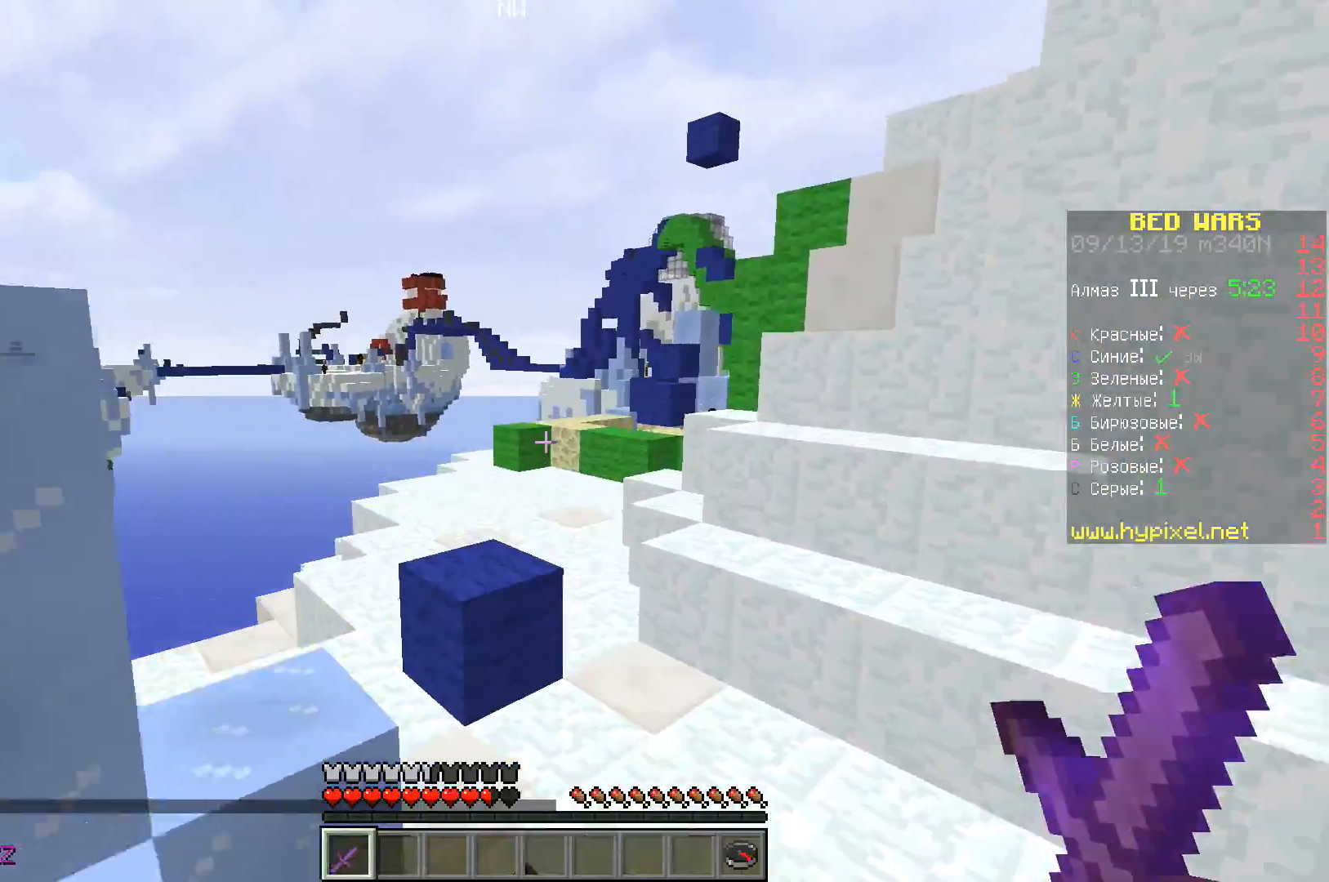
{"keys": ["space", "w"], "events": []}
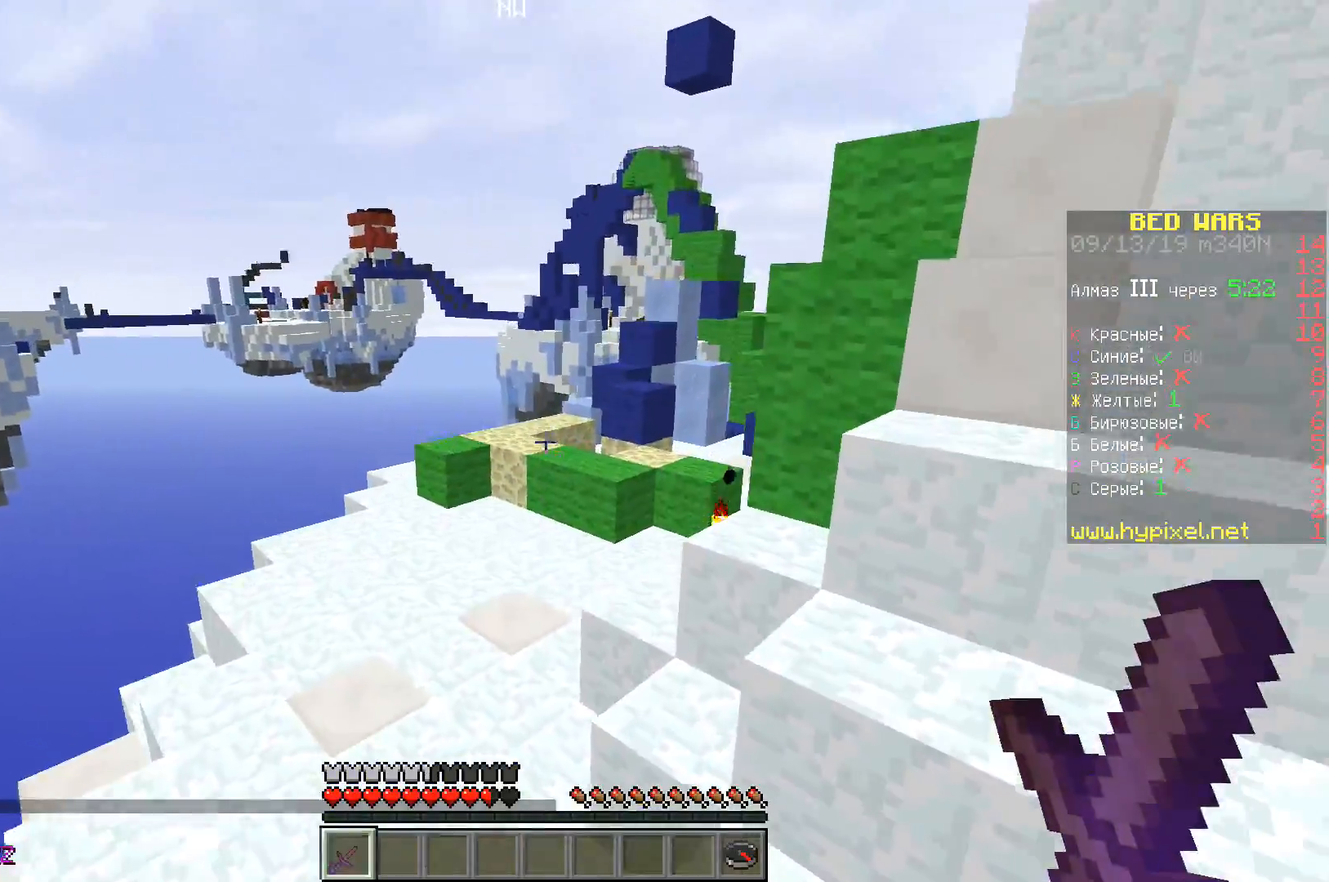
{"keys": ["w"], "events": [[500, "space", "up"]]}
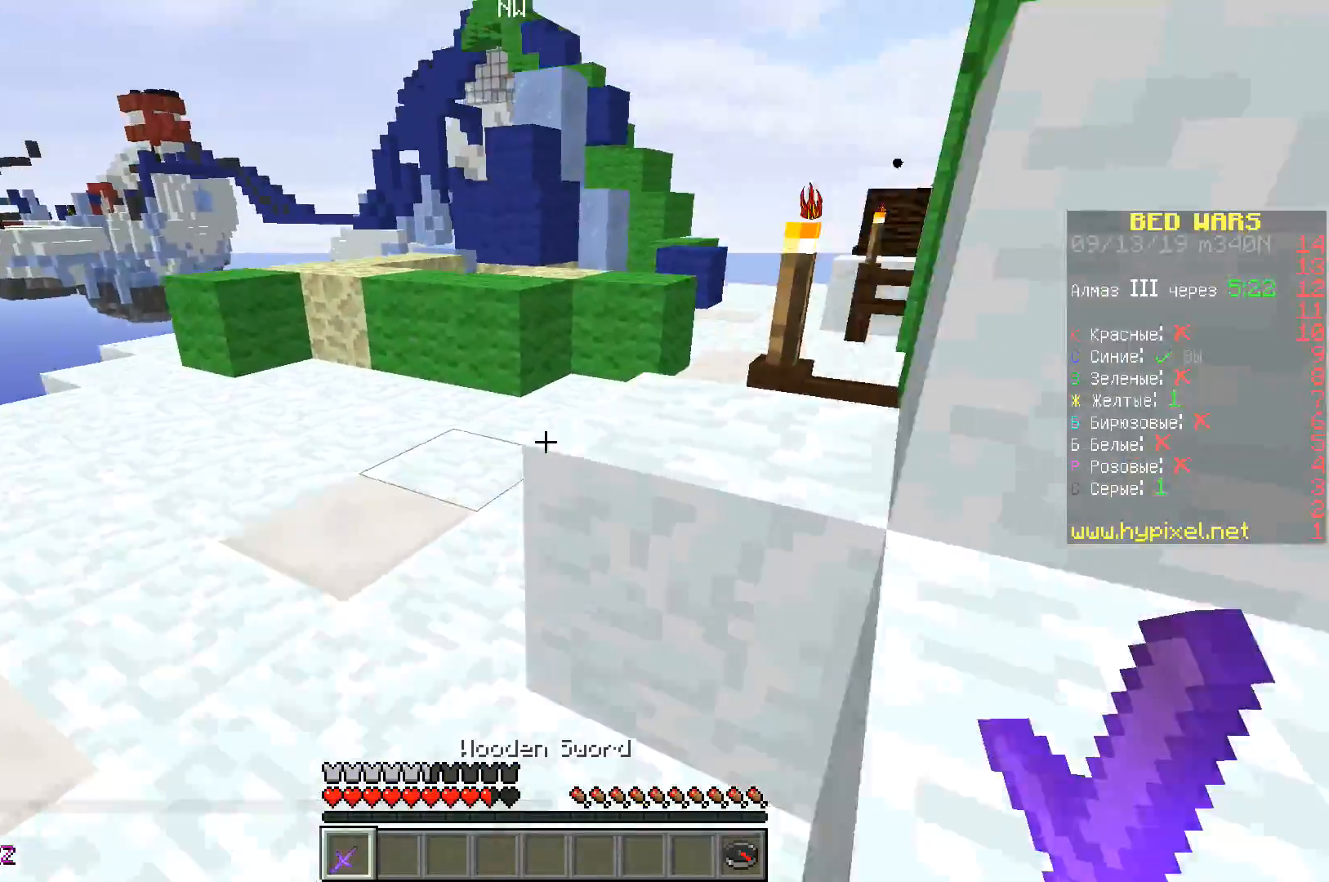
{"keys": ["w"], "events": [[283, "a", "down"], [417, "a", "up"]]}
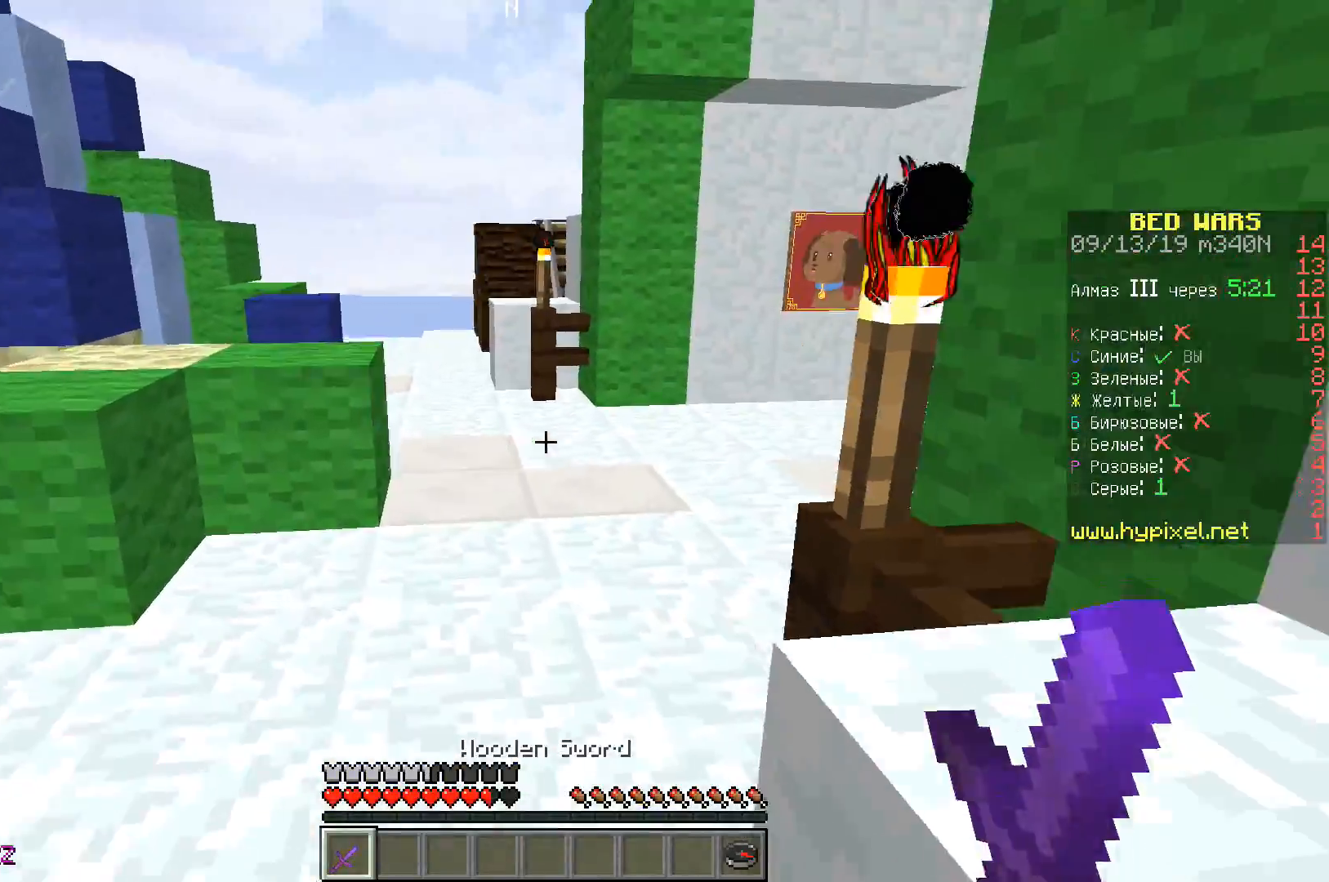
{"keys": ["space", "w"], "events": [[217, "space", "down"]]}
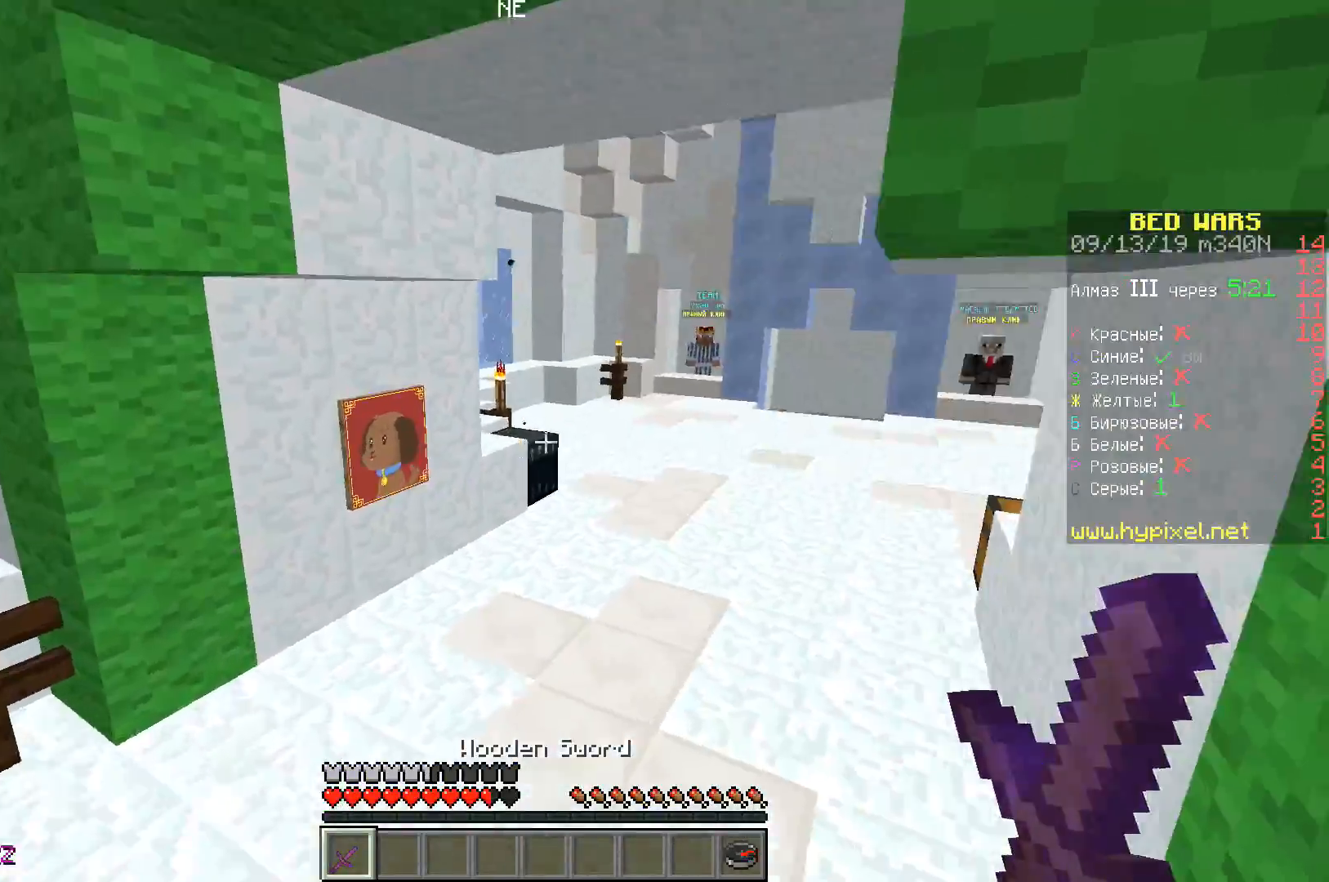
{"keys": ["space", "w"], "events": []}
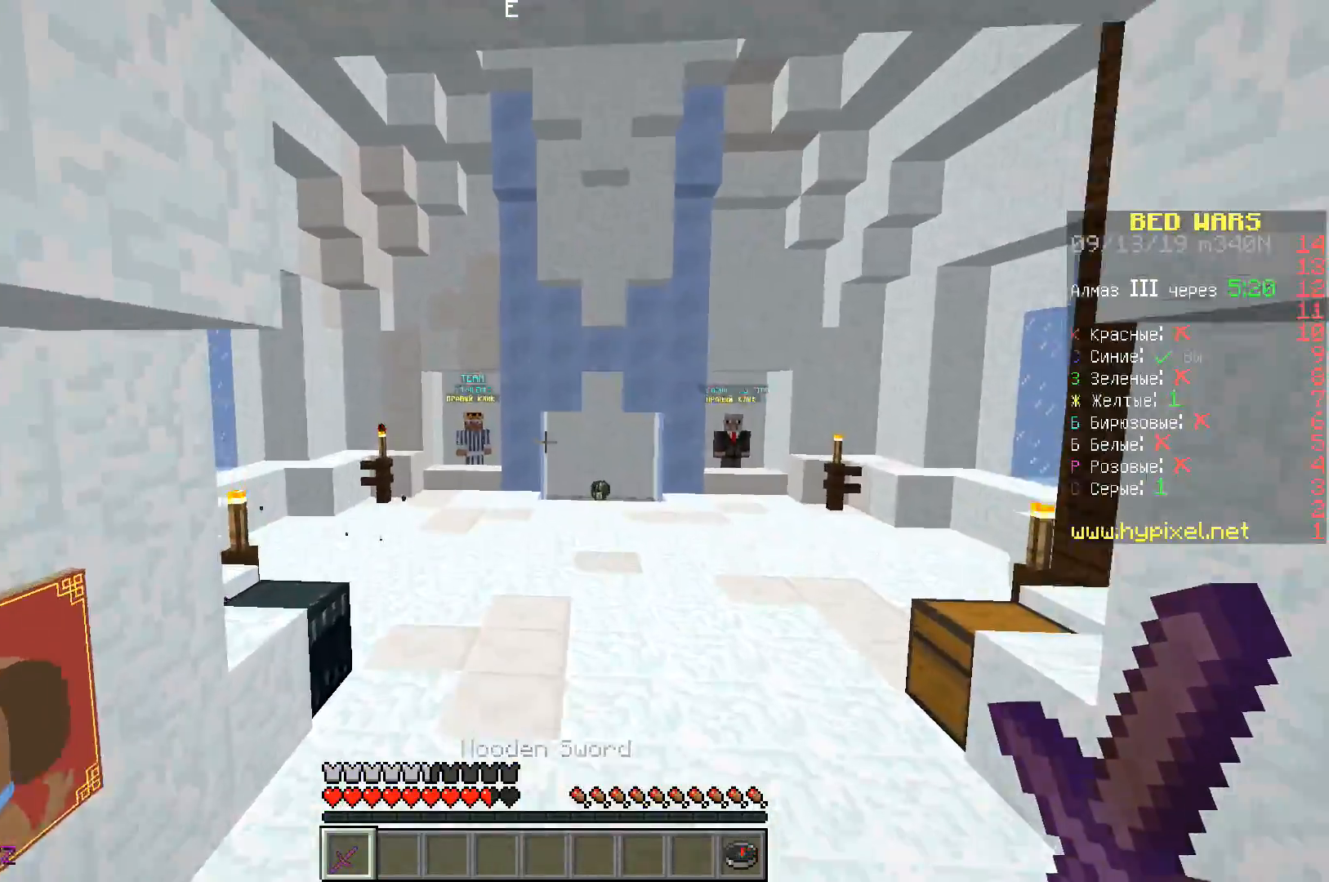
{"keys": ["space", "w"], "events": []}
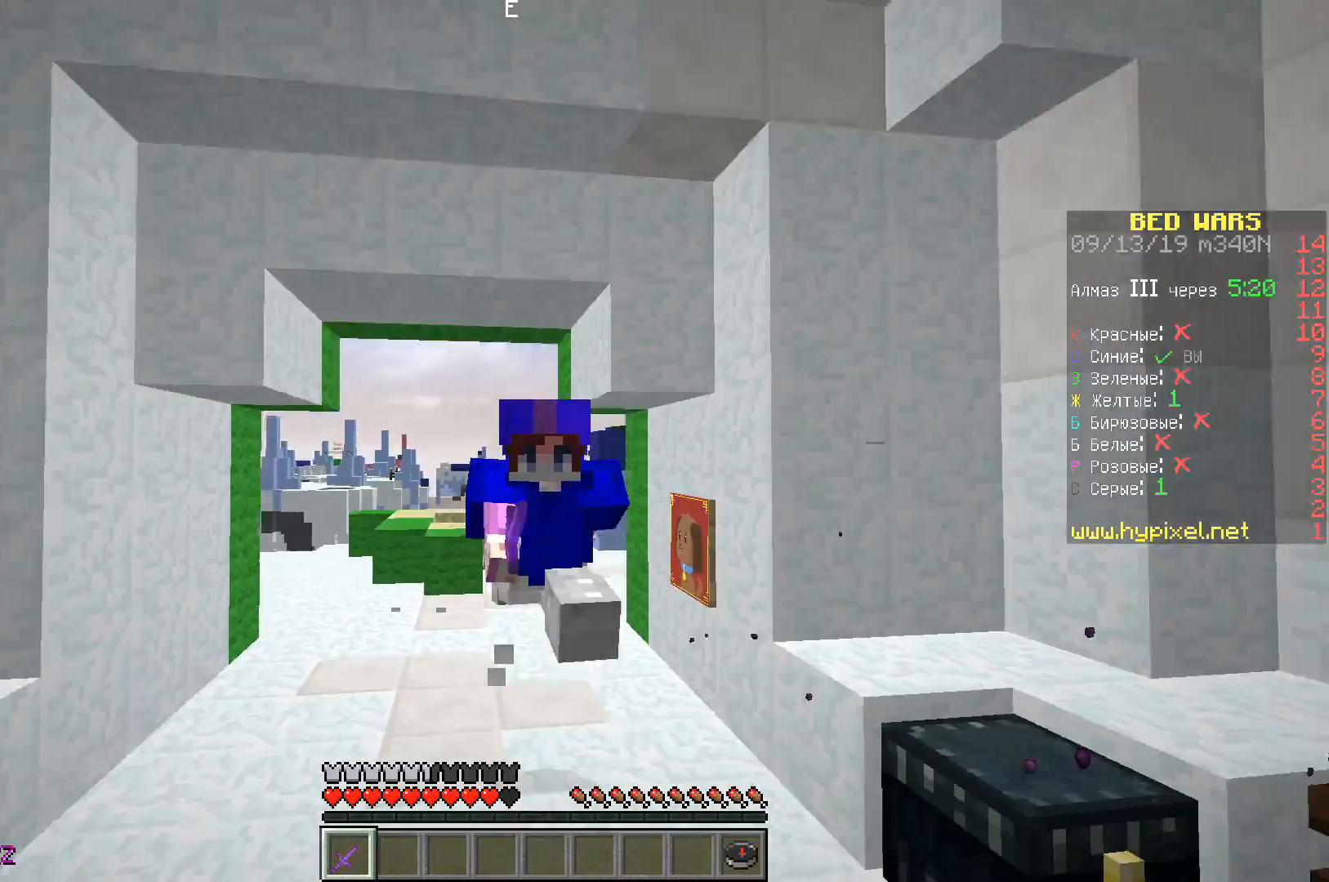
{"keys": ["space", "w"], "events": []}
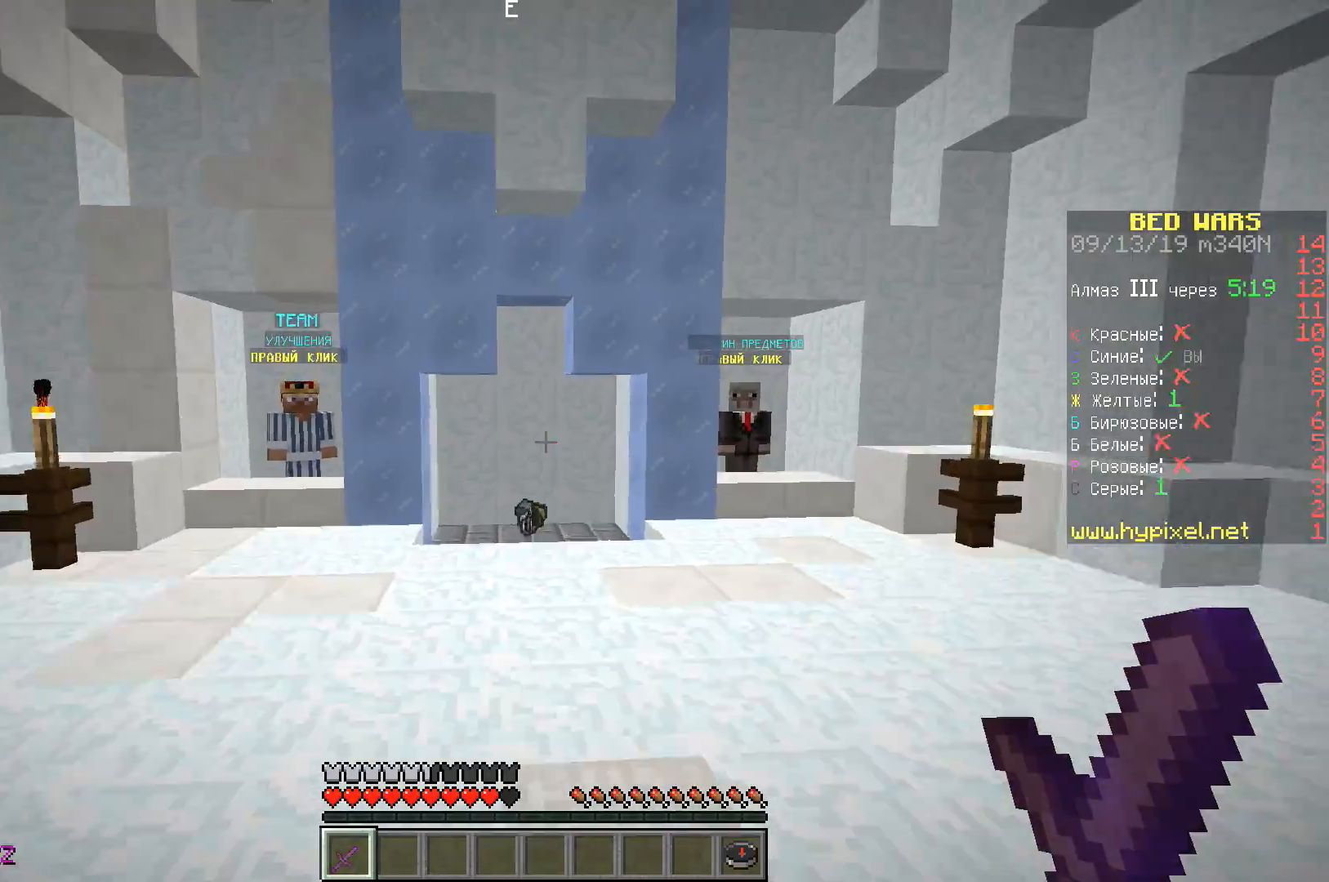
{"keys": ["space", "w"], "events": []}
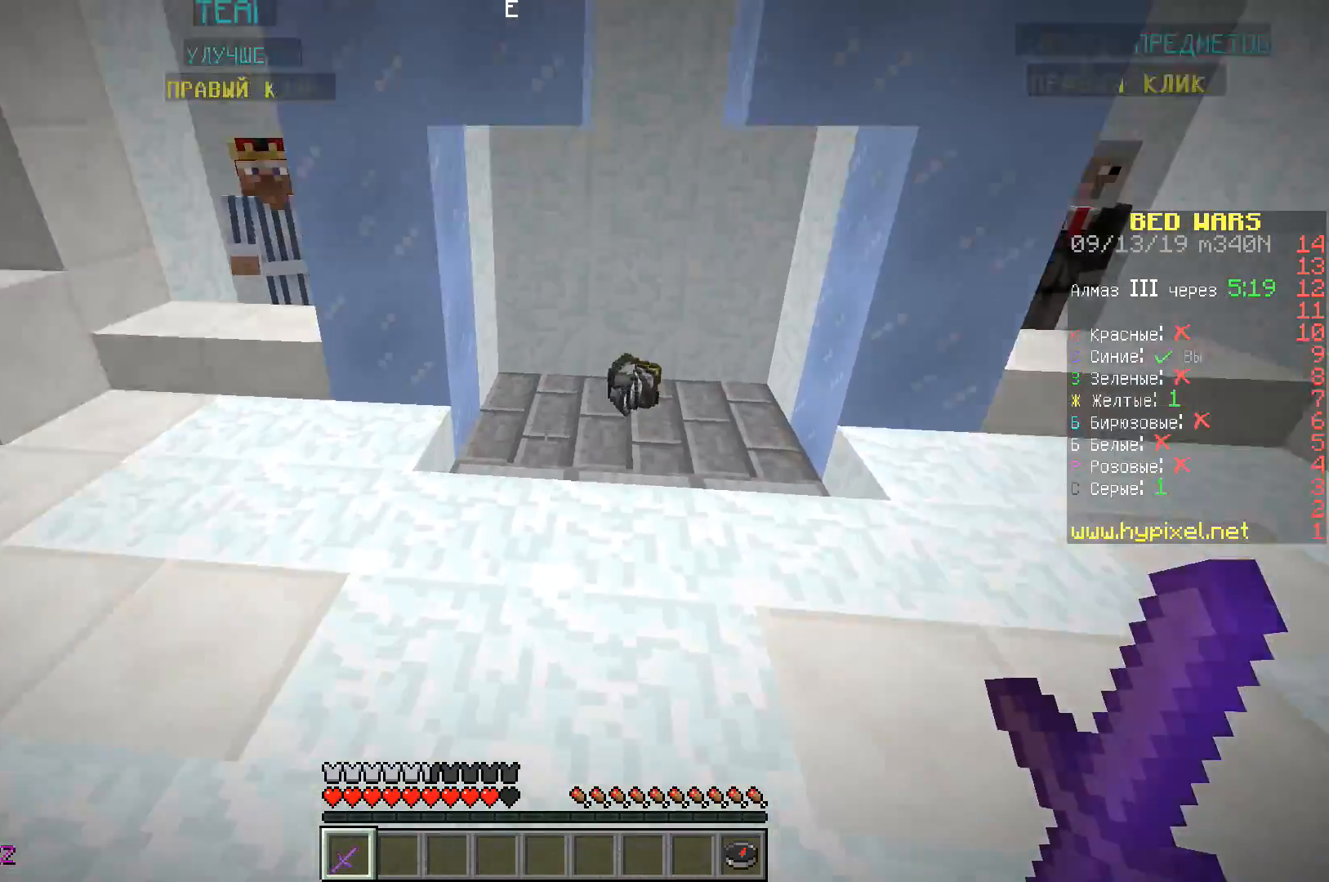
{"keys": ["d", "w"], "events": [[383, "space", "up"], [400, "d", "down"]]}
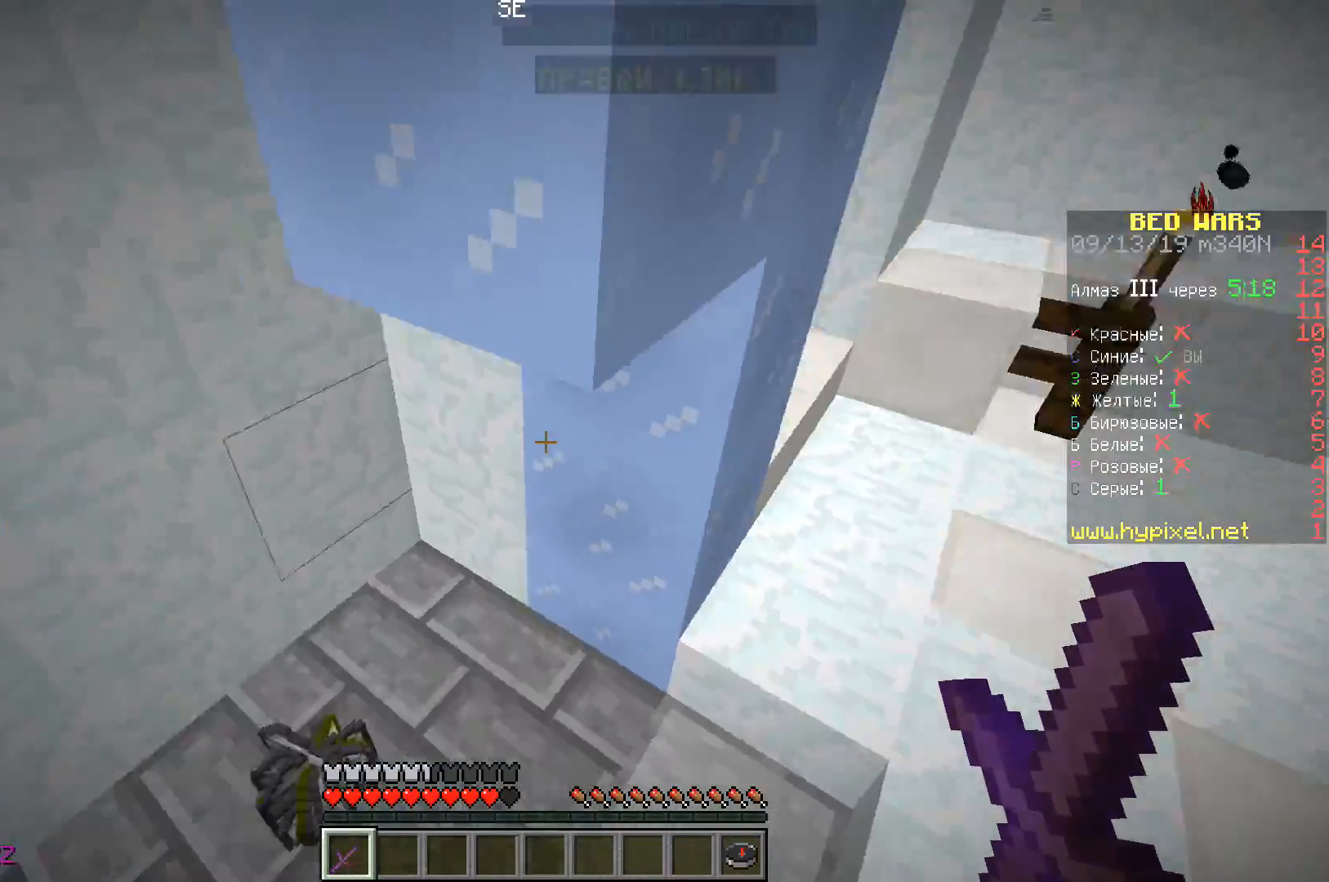
{"keys": ["d", "w"], "events": []}
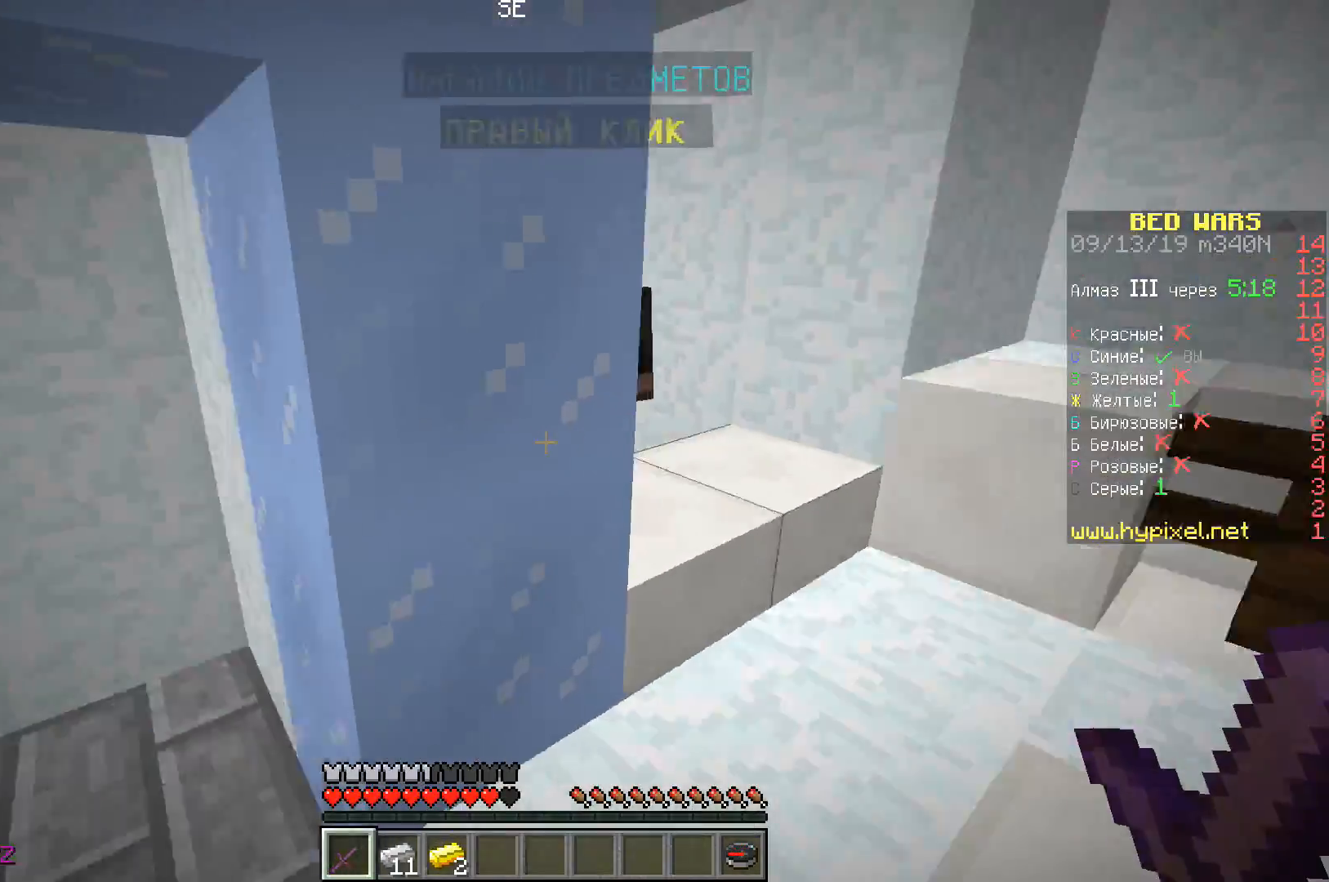
{"keys": ["d", "w"], "events": [[33, "d", "up"], [283, "d", "down"]]}